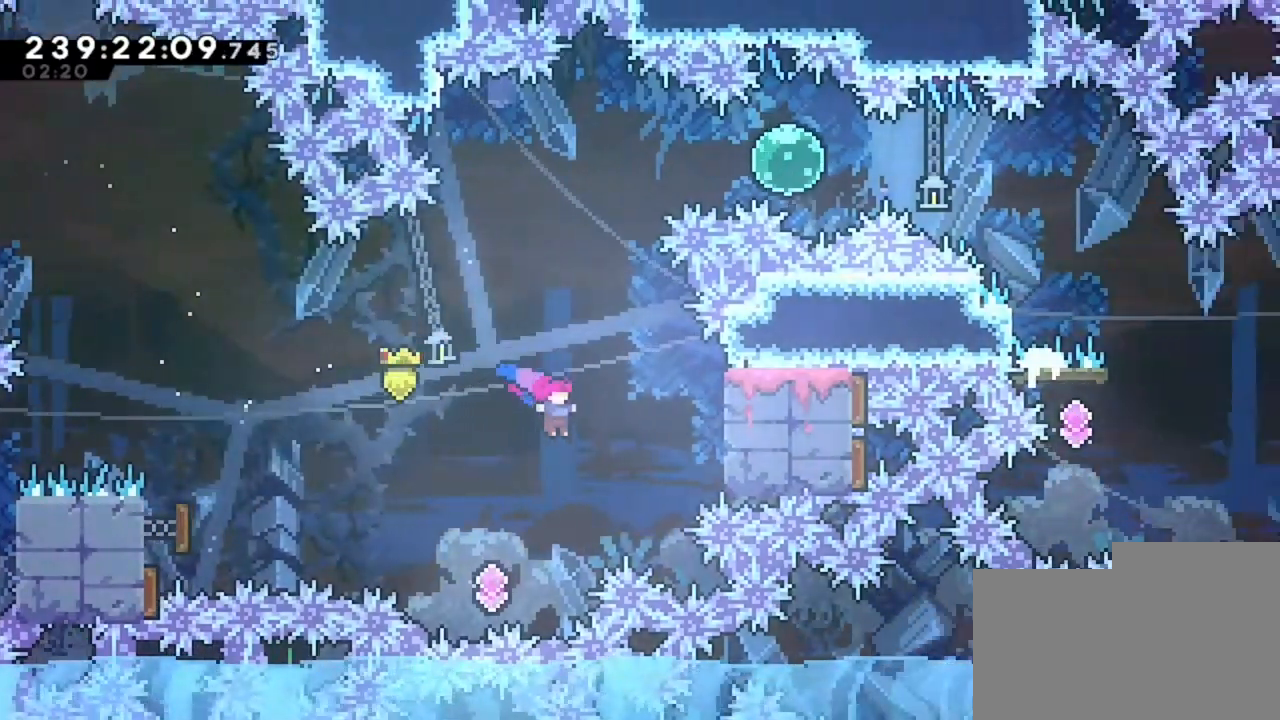
Gameplay with keyboard; each line is a JSON object with the keys held at the frame after it. "events" lists presses ("down") and releases ("up") of "d", "q", "s" and "z" between this image and that frame as [ms after this image, input, new state], when the widget could be followed in between. No other keys are recorded. Mouse input is not recorded.
{"keys": ["q"], "events": [[160, "d", "up"], [280, "q", "down"]]}
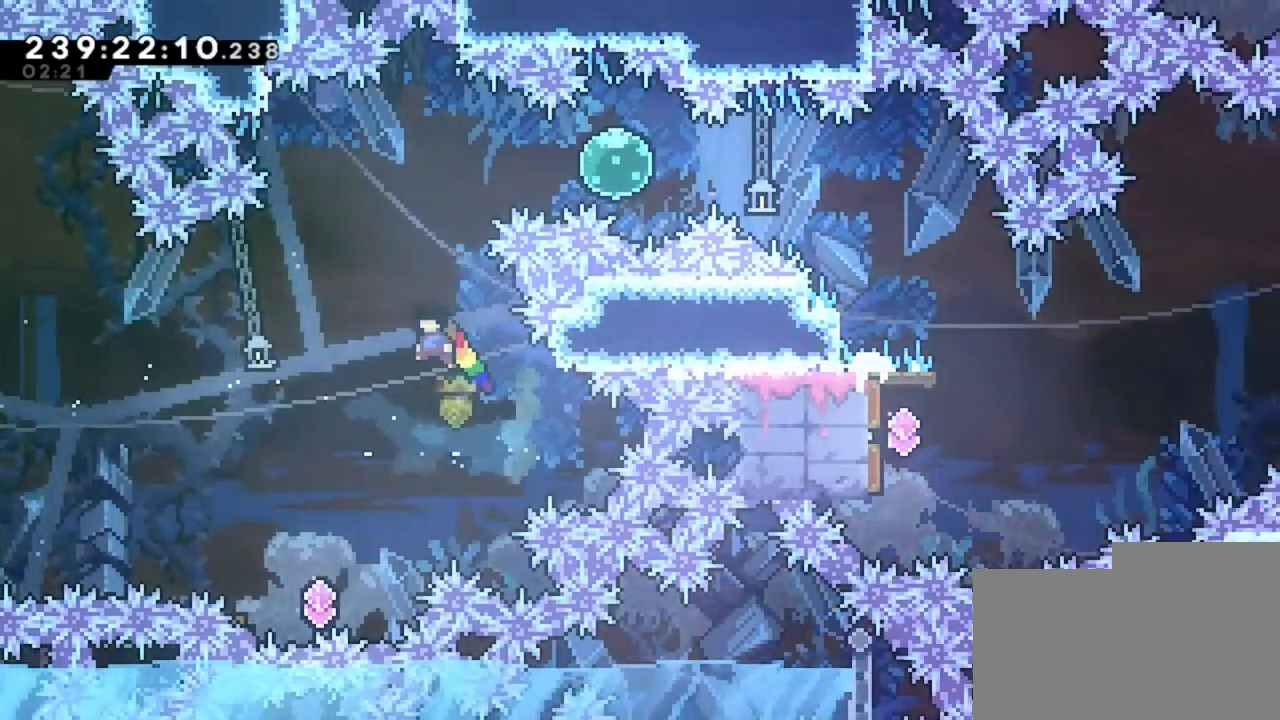
{"keys": [], "events": [[280, "q", "up"]]}
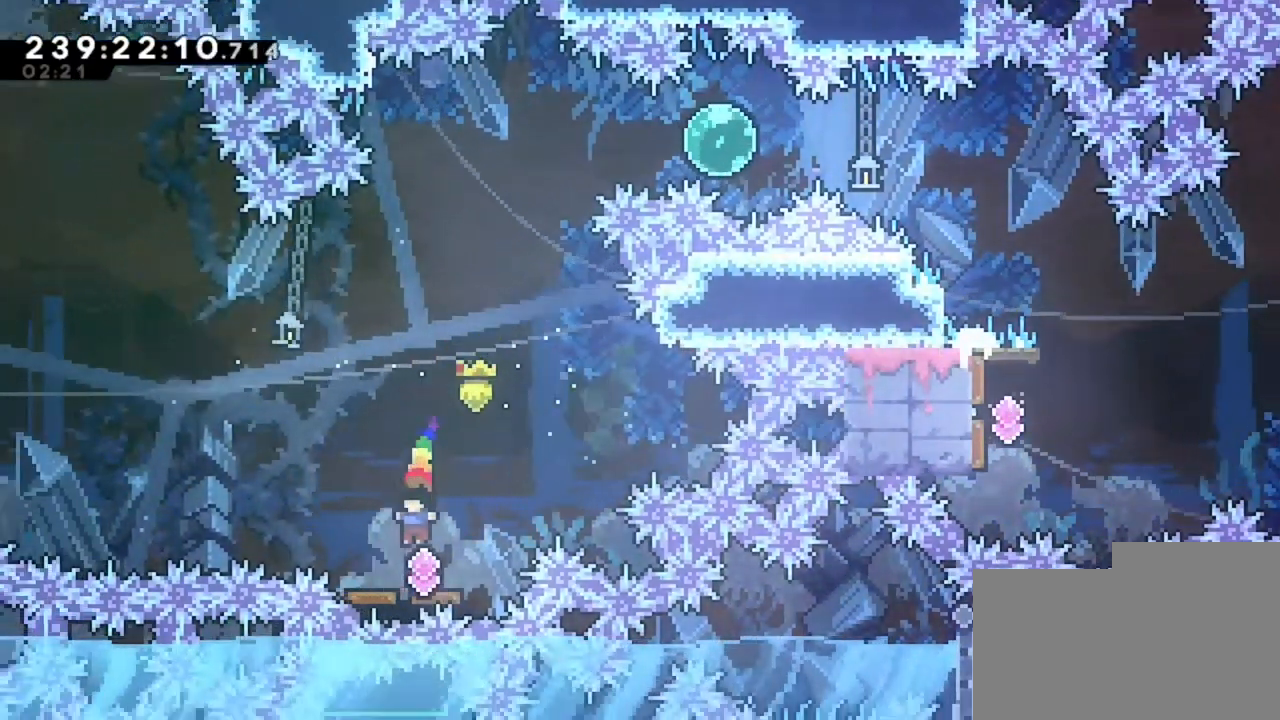
{"keys": ["z"], "events": [[160, "d", "down"], [440, "z", "down"], [520, "d", "up"]]}
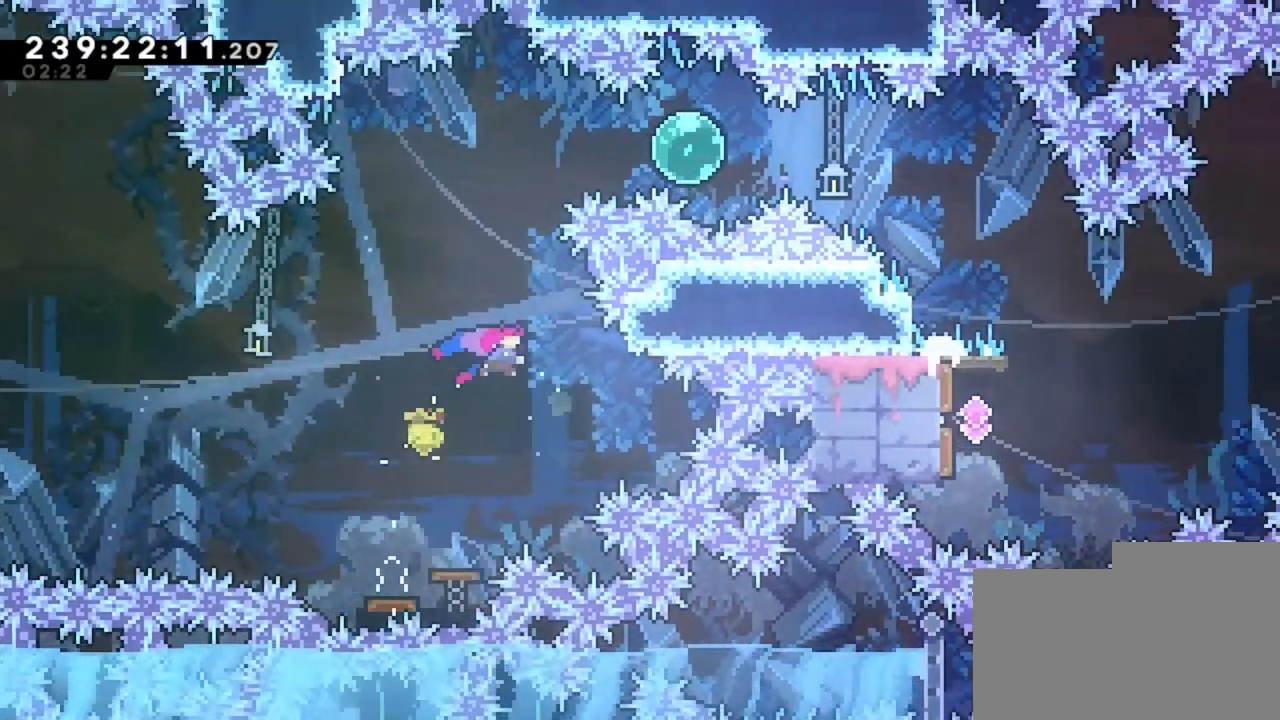
{"keys": ["d"], "events": [[160, "z", "up"], [240, "d", "down"]]}
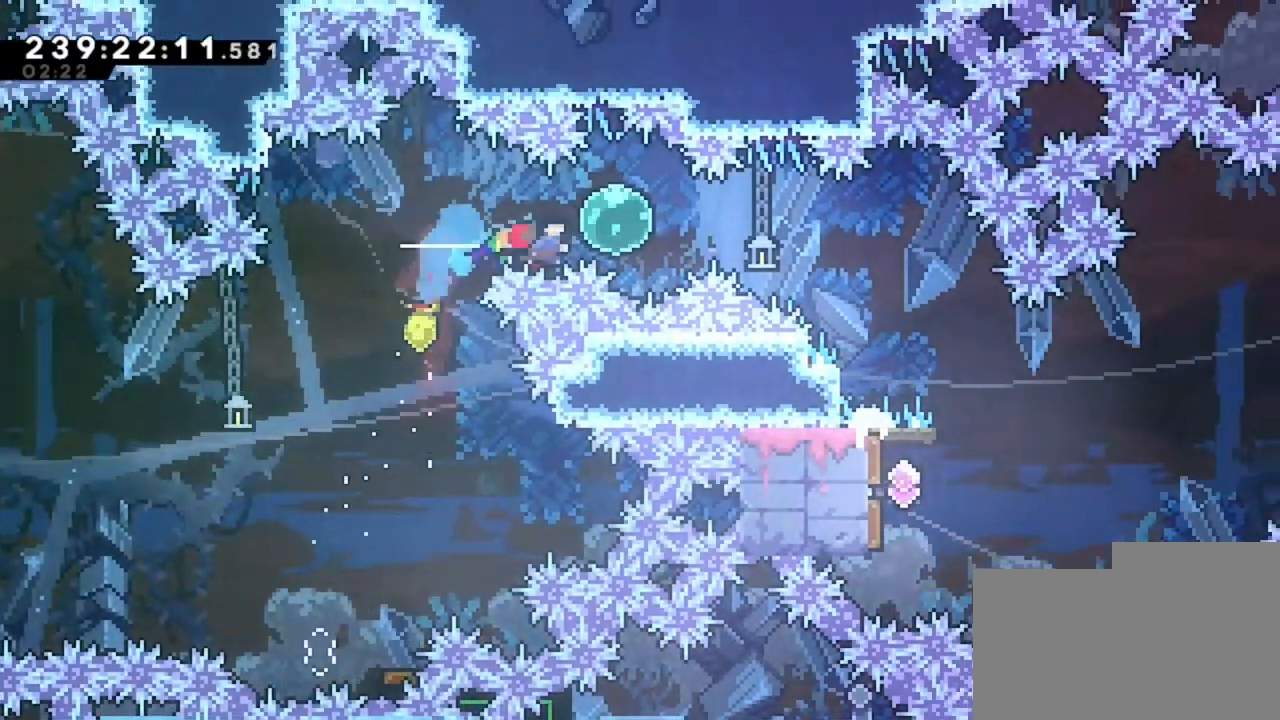
{"keys": ["d"], "events": []}
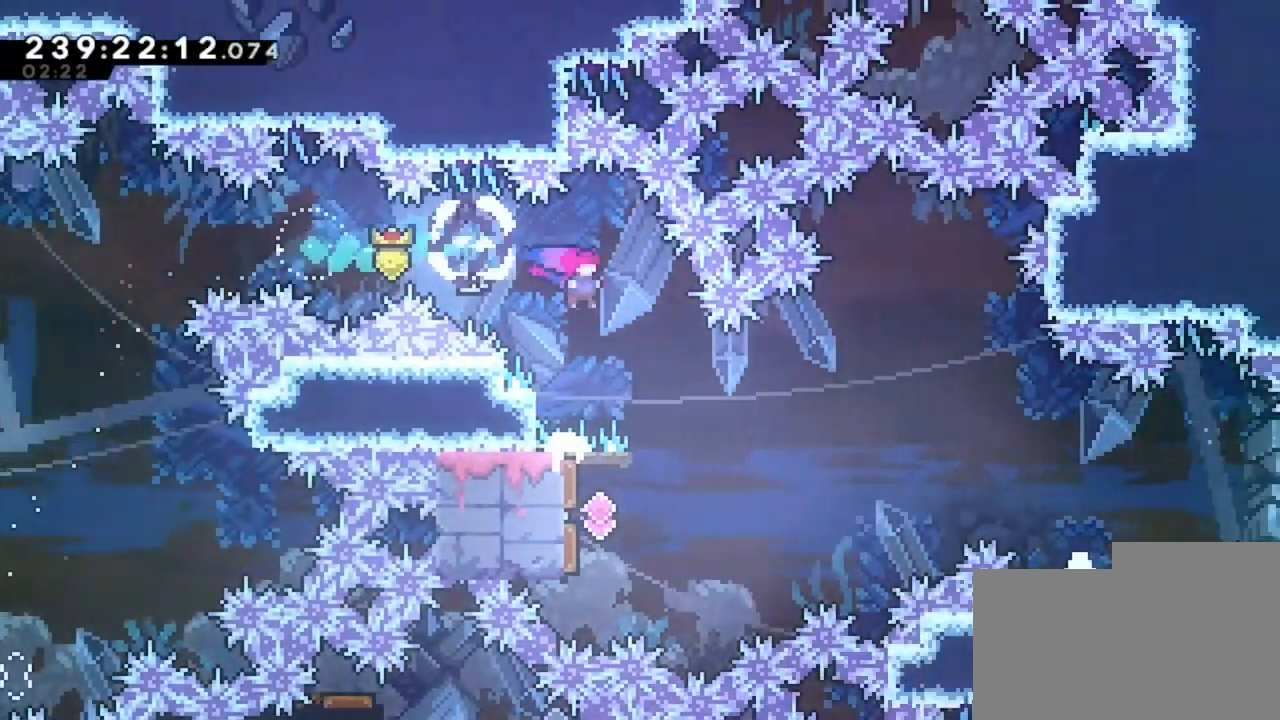
{"keys": ["q"], "events": [[320, "d", "up"], [360, "q", "down"]]}
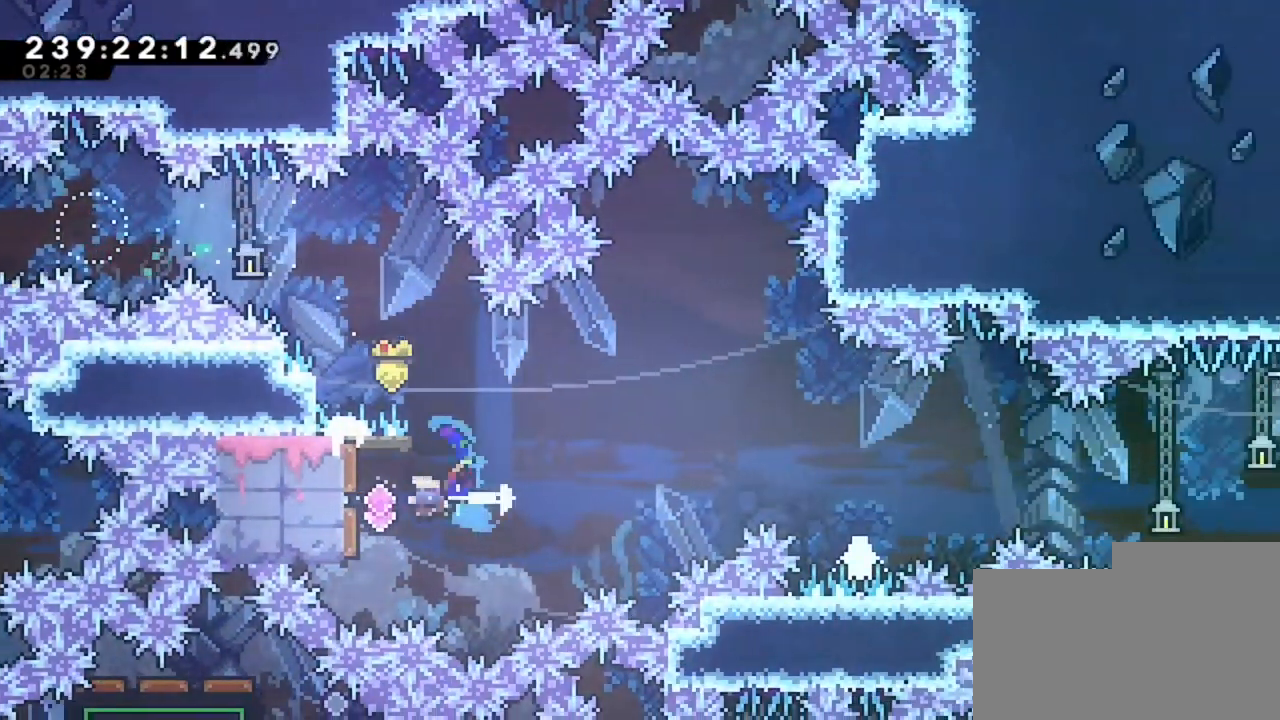
{"keys": ["d"], "events": [[40, "q", "up"], [120, "d", "down"]]}
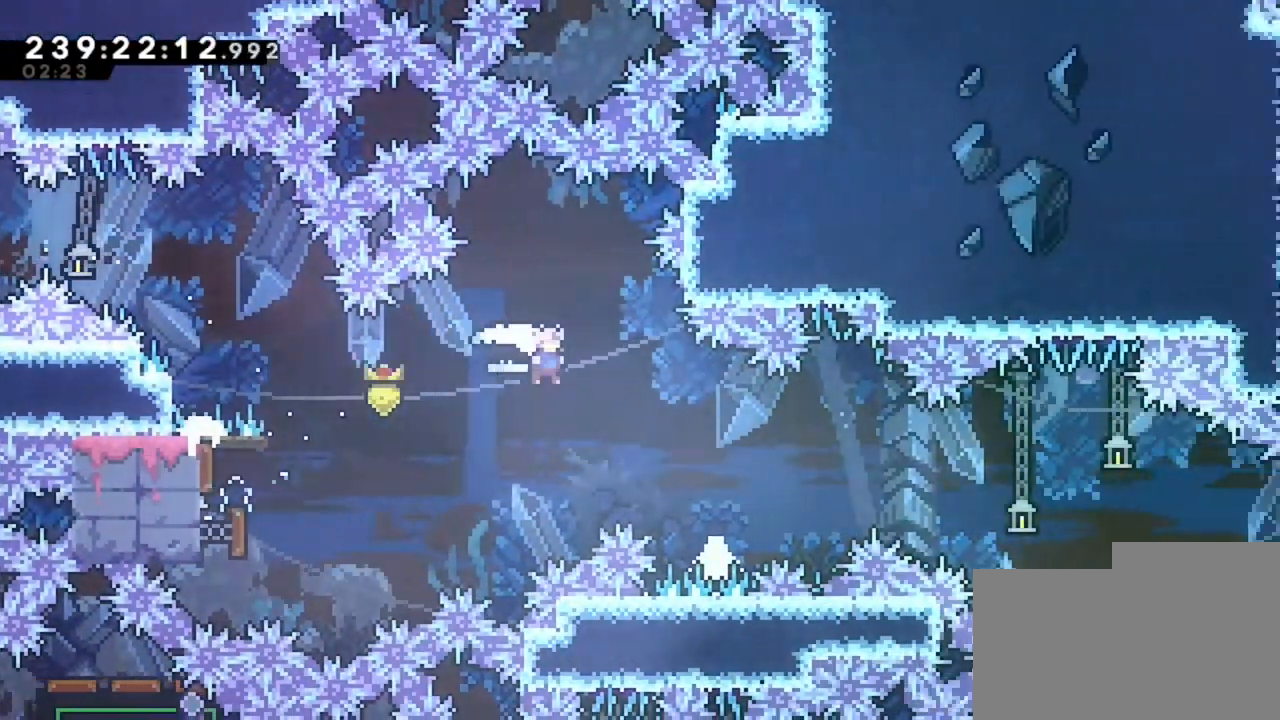
{"keys": ["d"], "events": []}
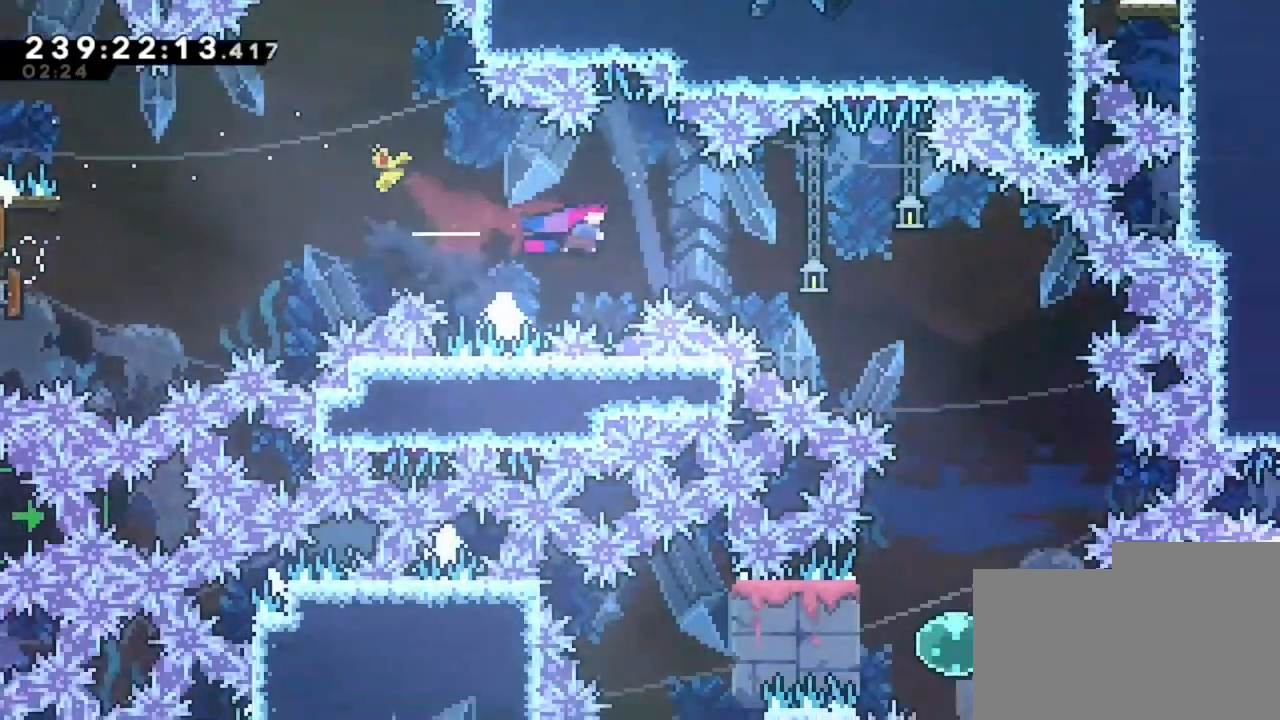
{"keys": ["d"], "events": []}
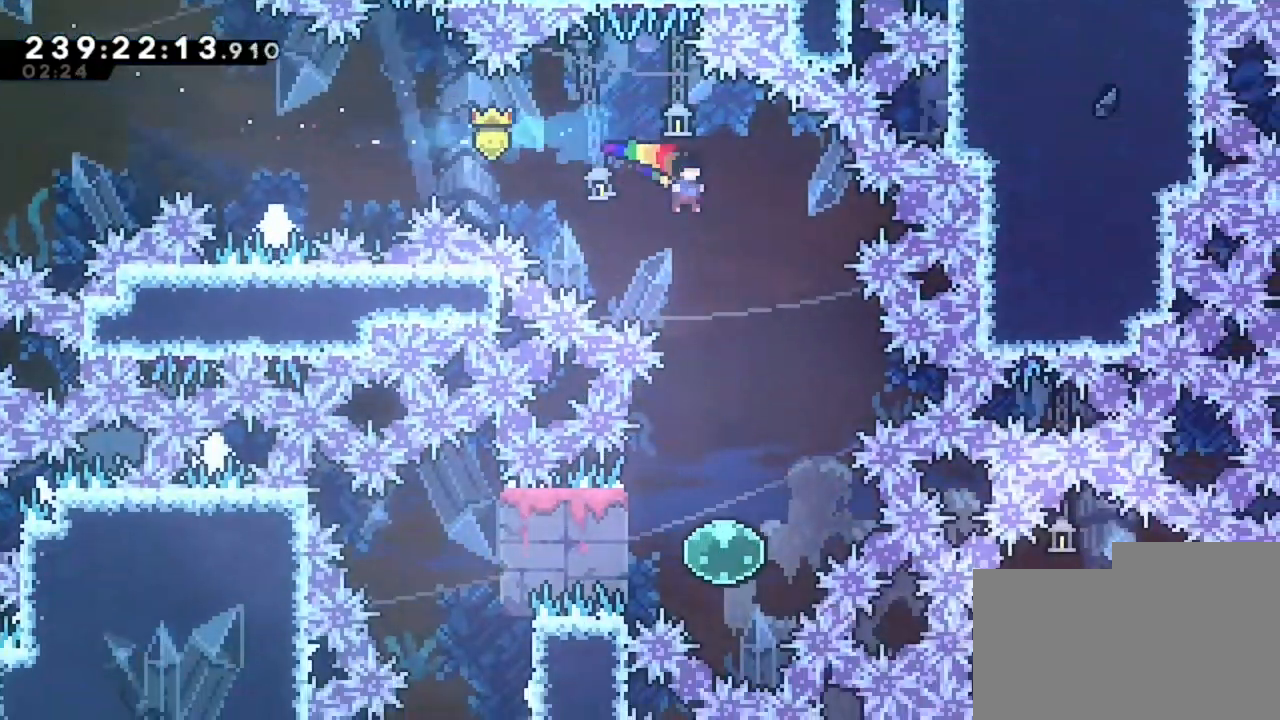
{"keys": [], "events": [[40, "d", "up"]]}
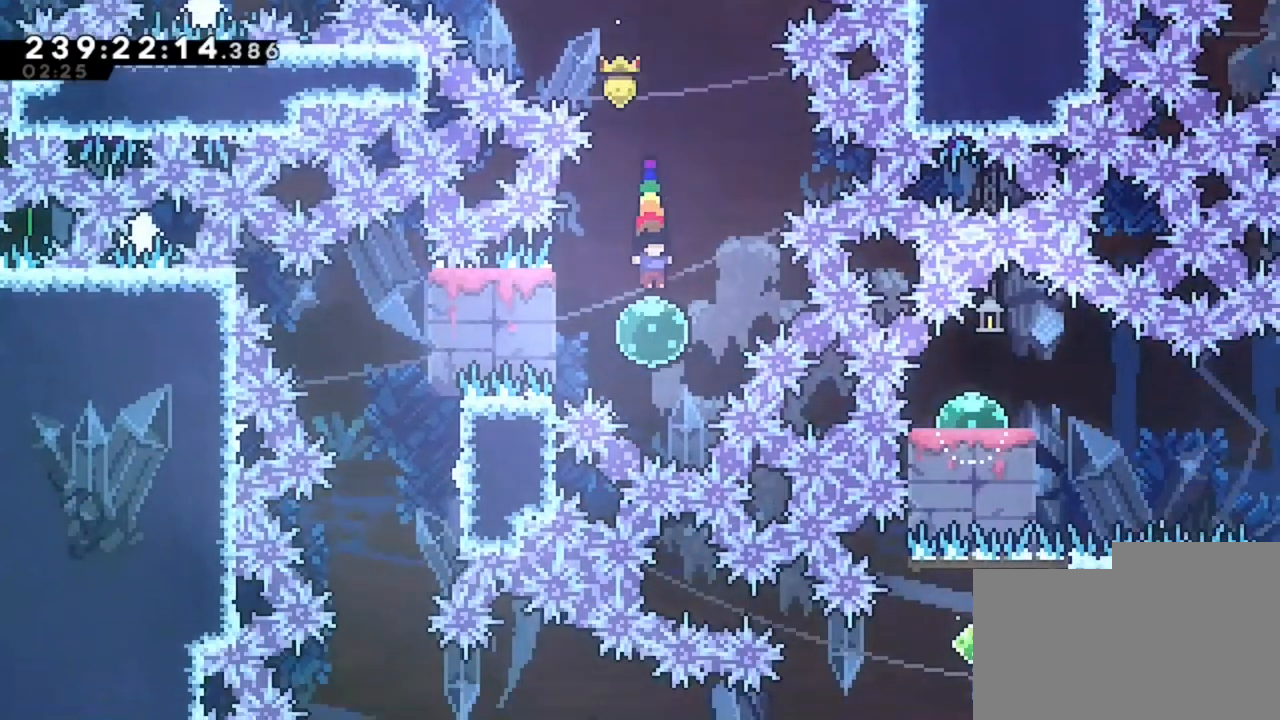
{"keys": [], "events": [[40, "q", "down"], [320, "q", "up"]]}
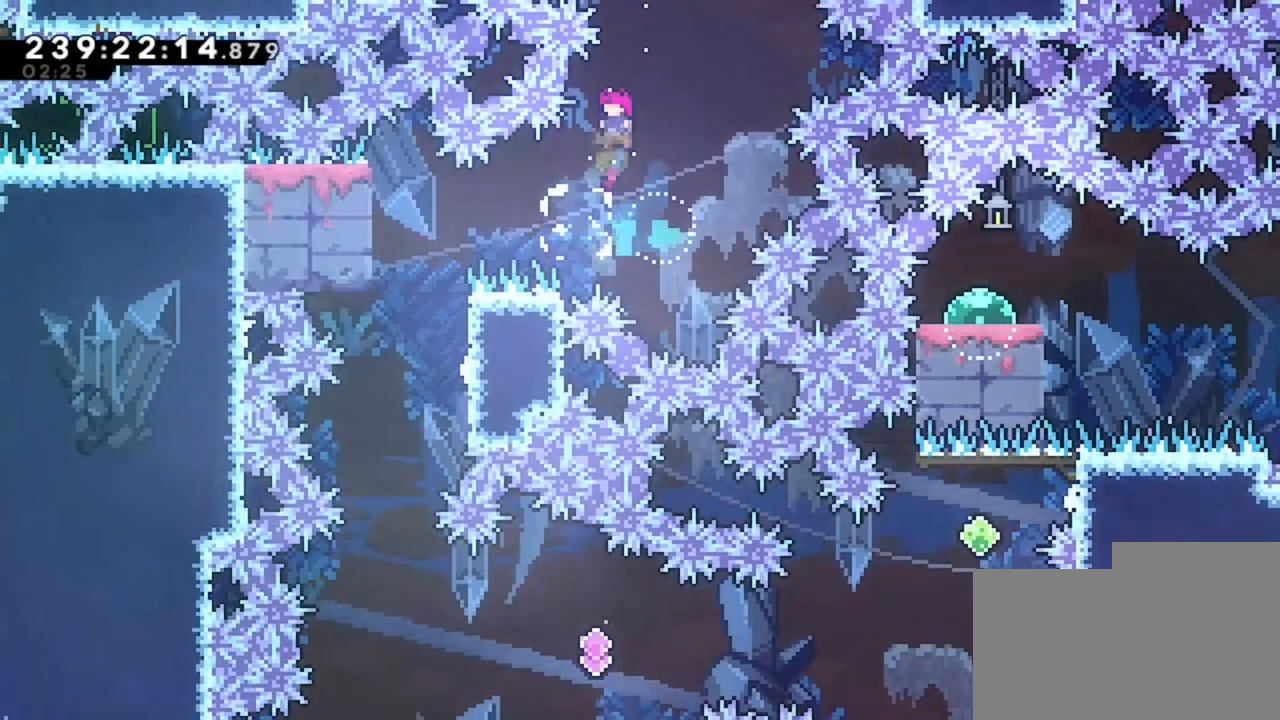
{"keys": ["q"], "events": [[160, "q", "down"]]}
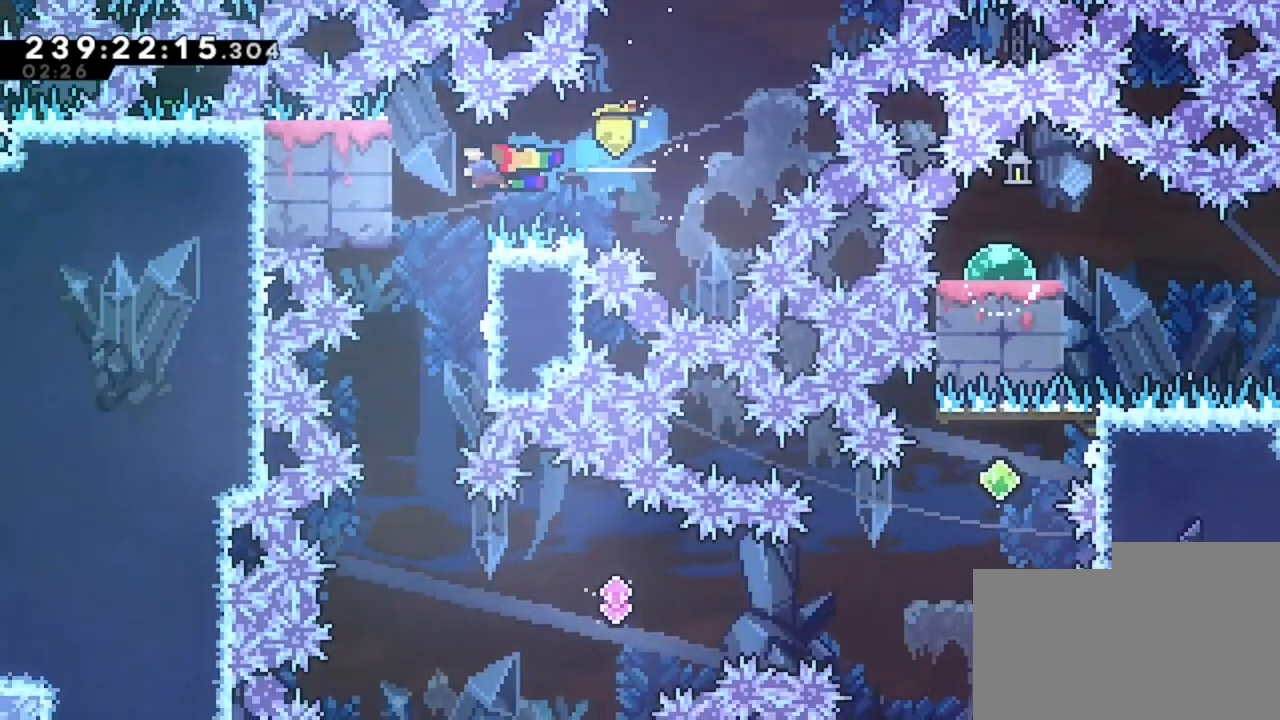
{"keys": [], "events": [[80, "q", "up"], [240, "s", "down"], [280, "s", "up"]]}
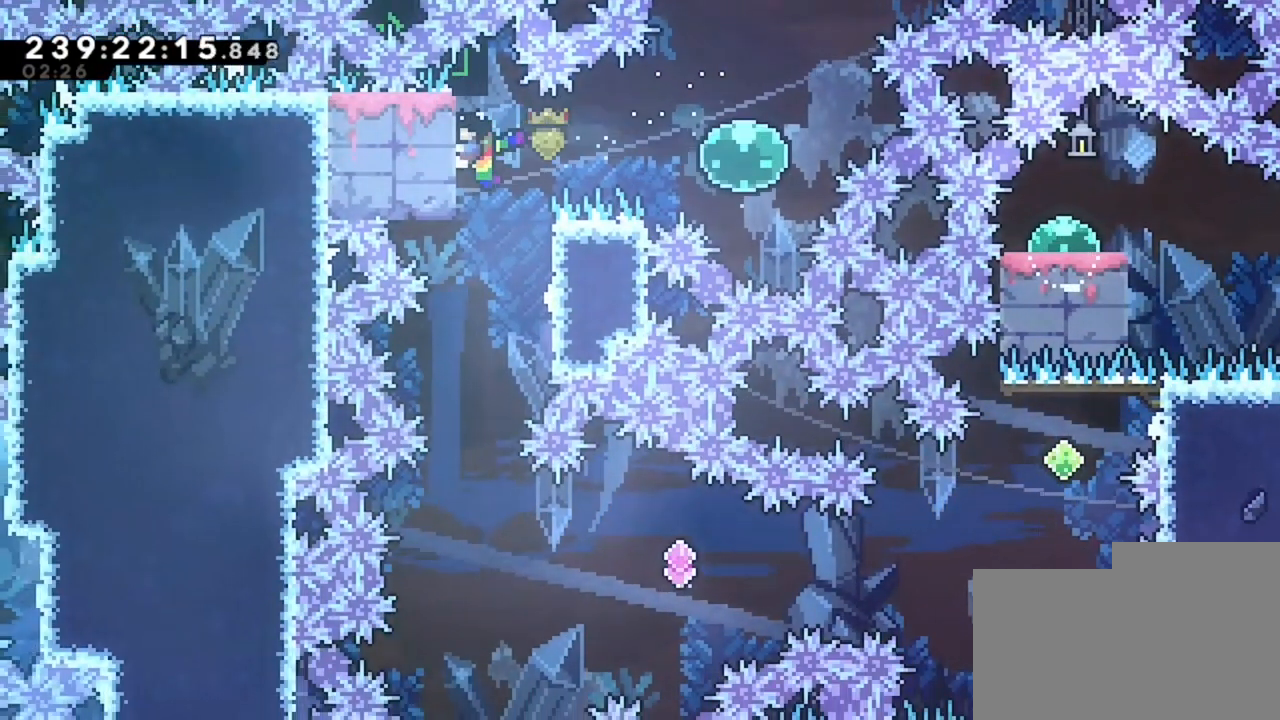
{"keys": [], "events": []}
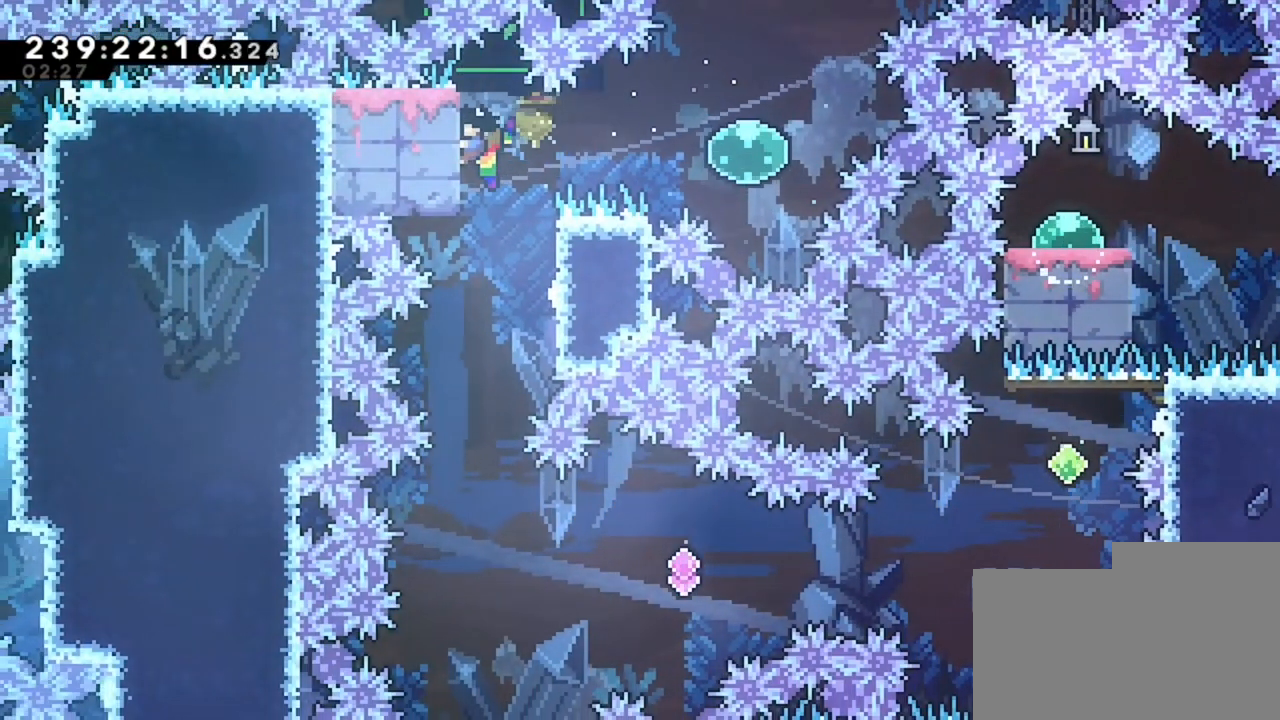
{"keys": [], "events": []}
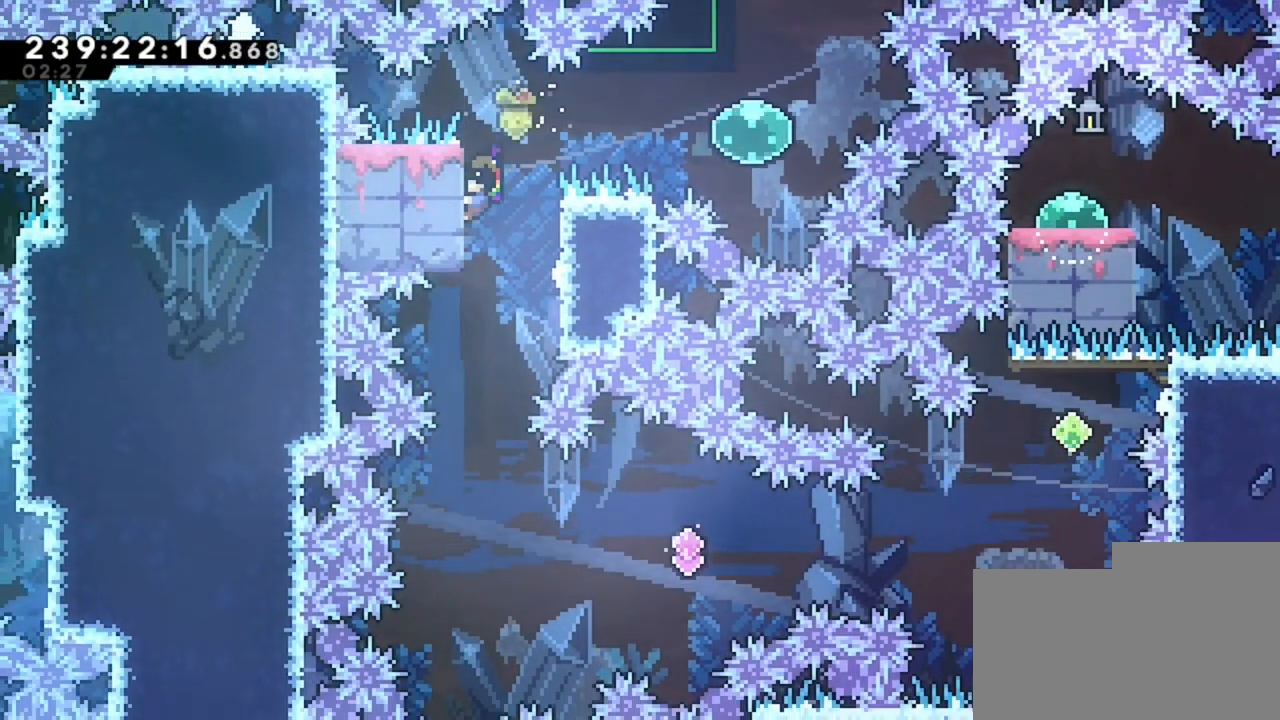
{"keys": [], "events": []}
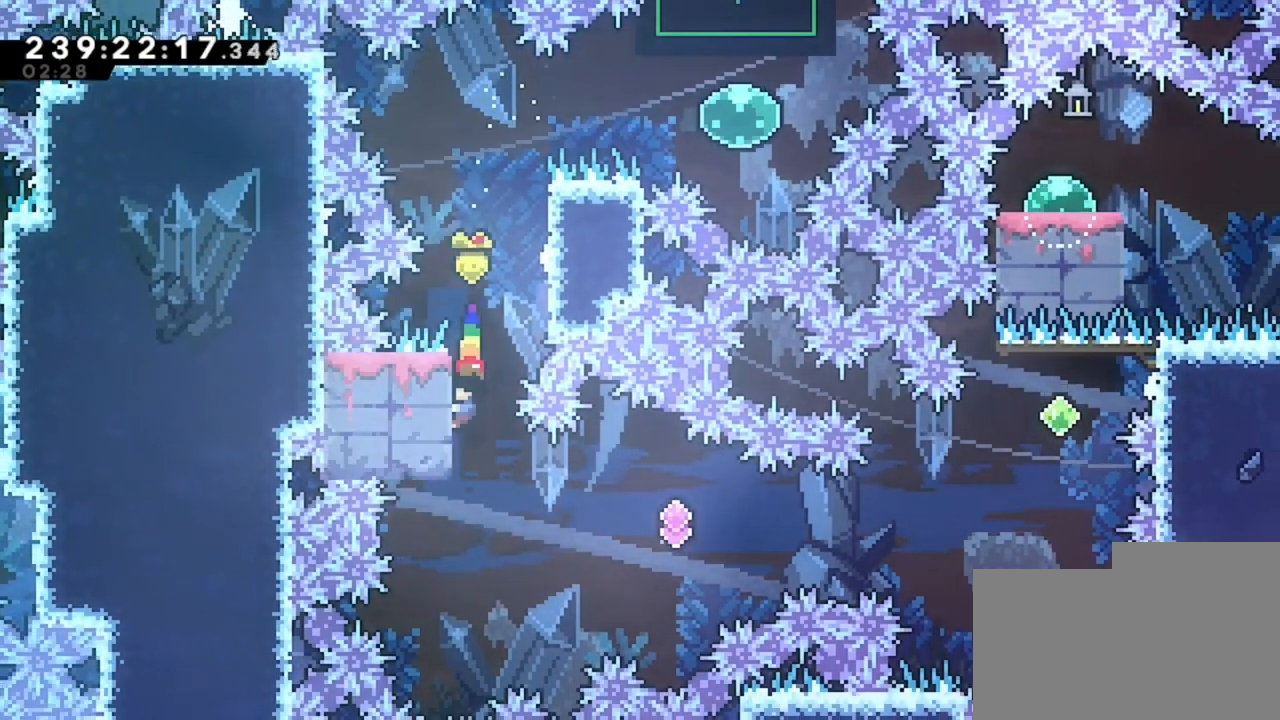
{"keys": ["d"], "events": [[320, "d", "down"]]}
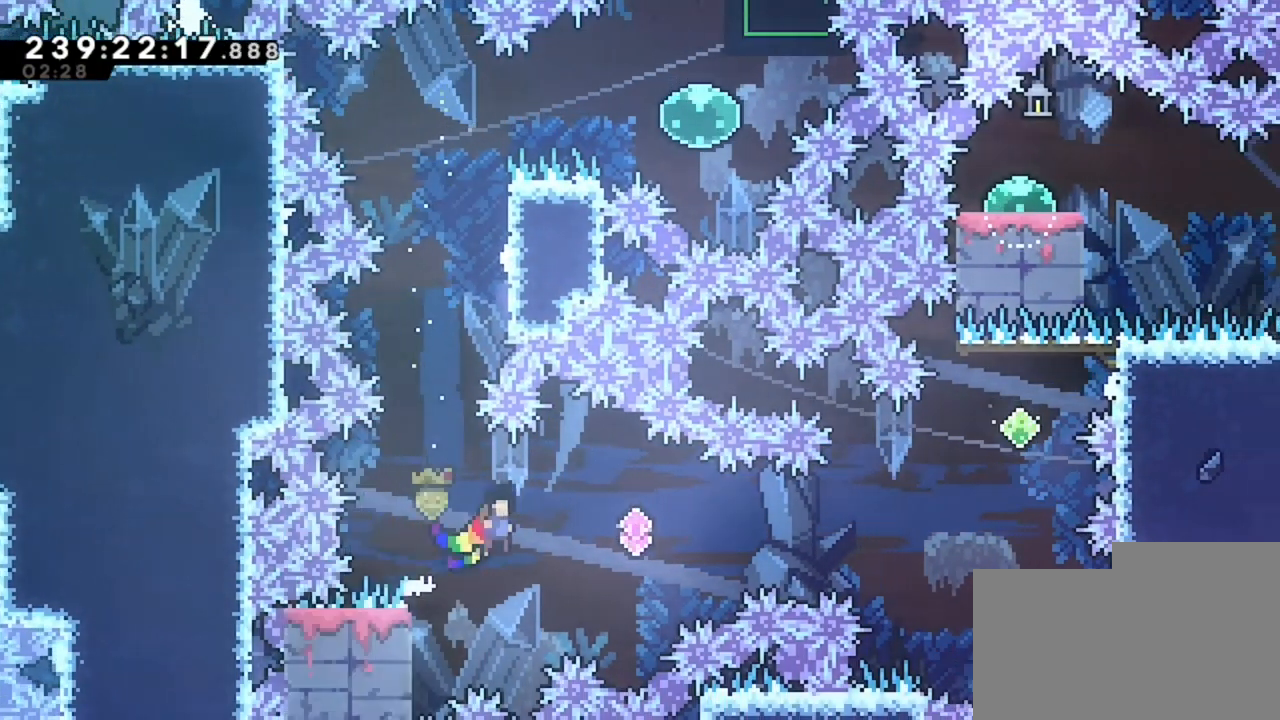
{"keys": ["d"], "events": []}
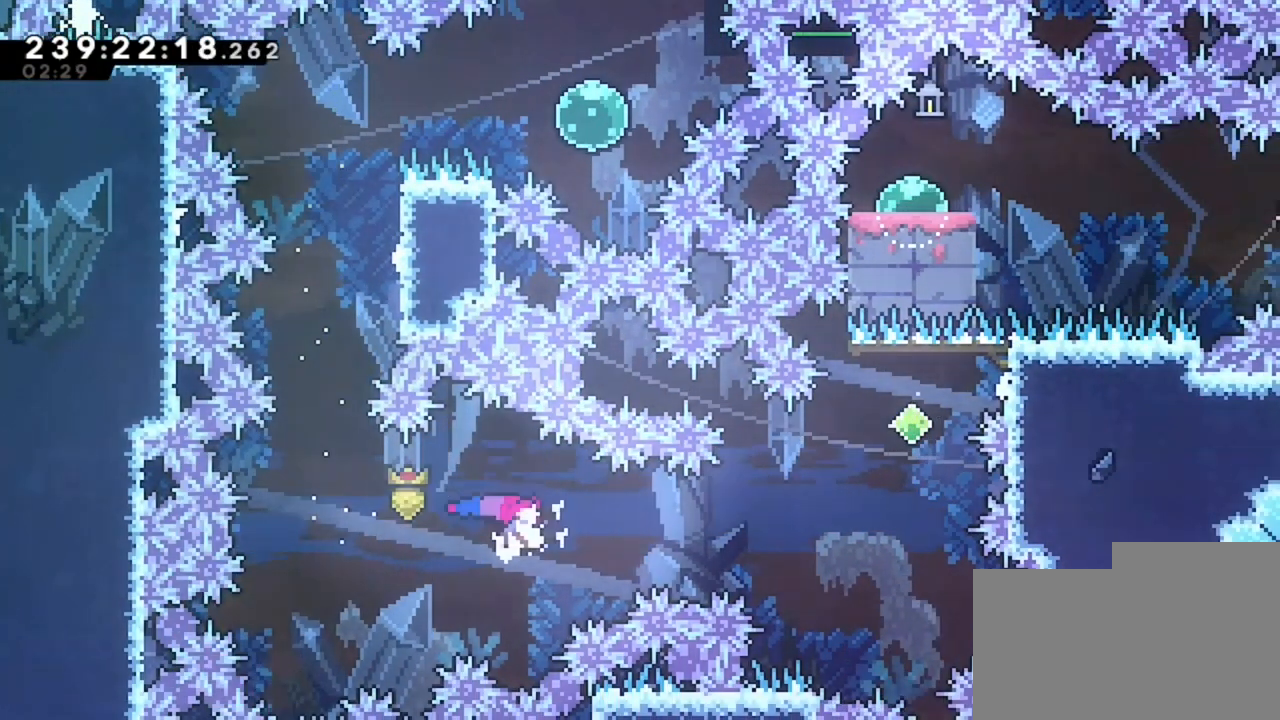
{"keys": ["d"], "events": [[280, "z", "down"], [400, "z", "up"]]}
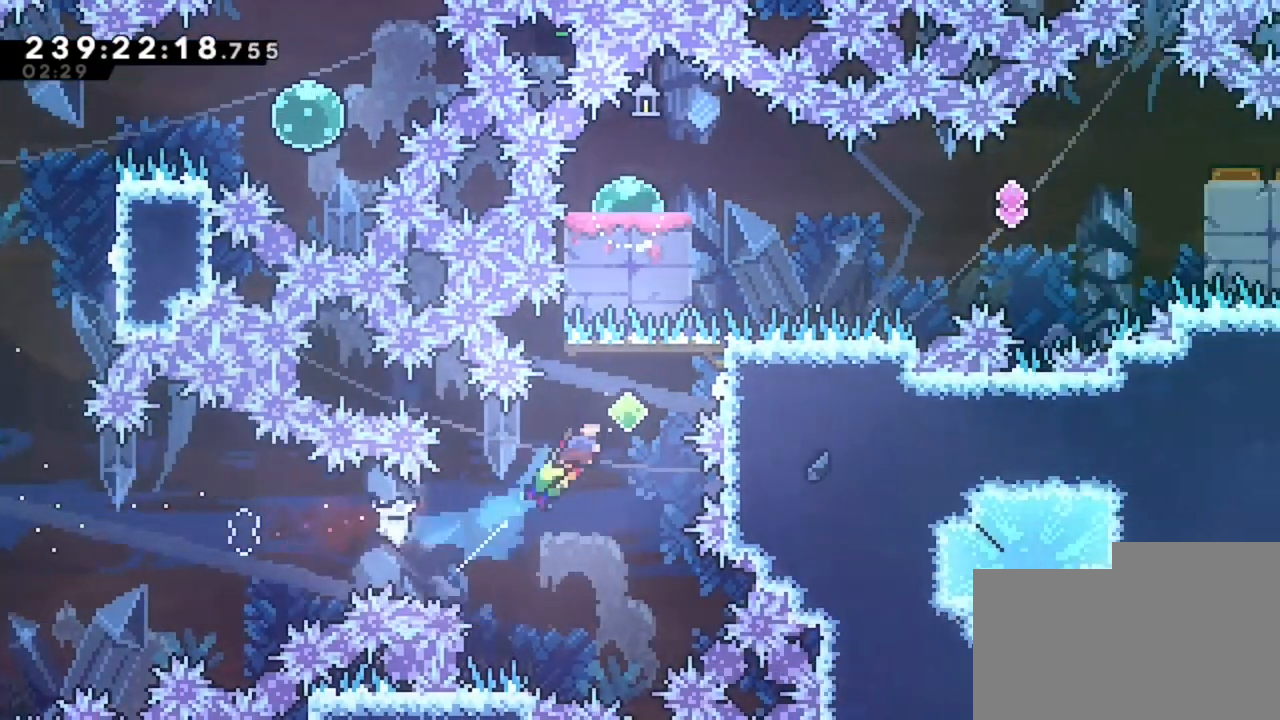
{"keys": [], "events": [[160, "d", "up"], [160, "z", "down"], [440, "z", "up"]]}
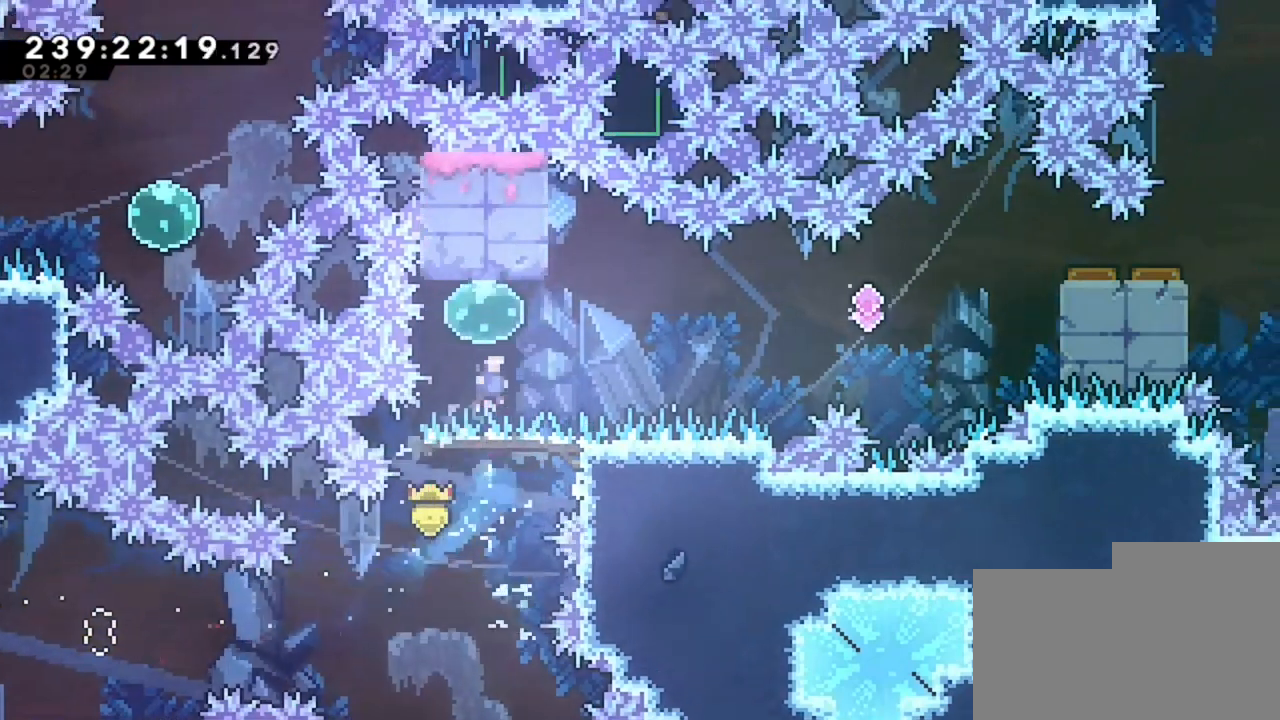
{"keys": ["d"], "events": [[40, "d", "down"]]}
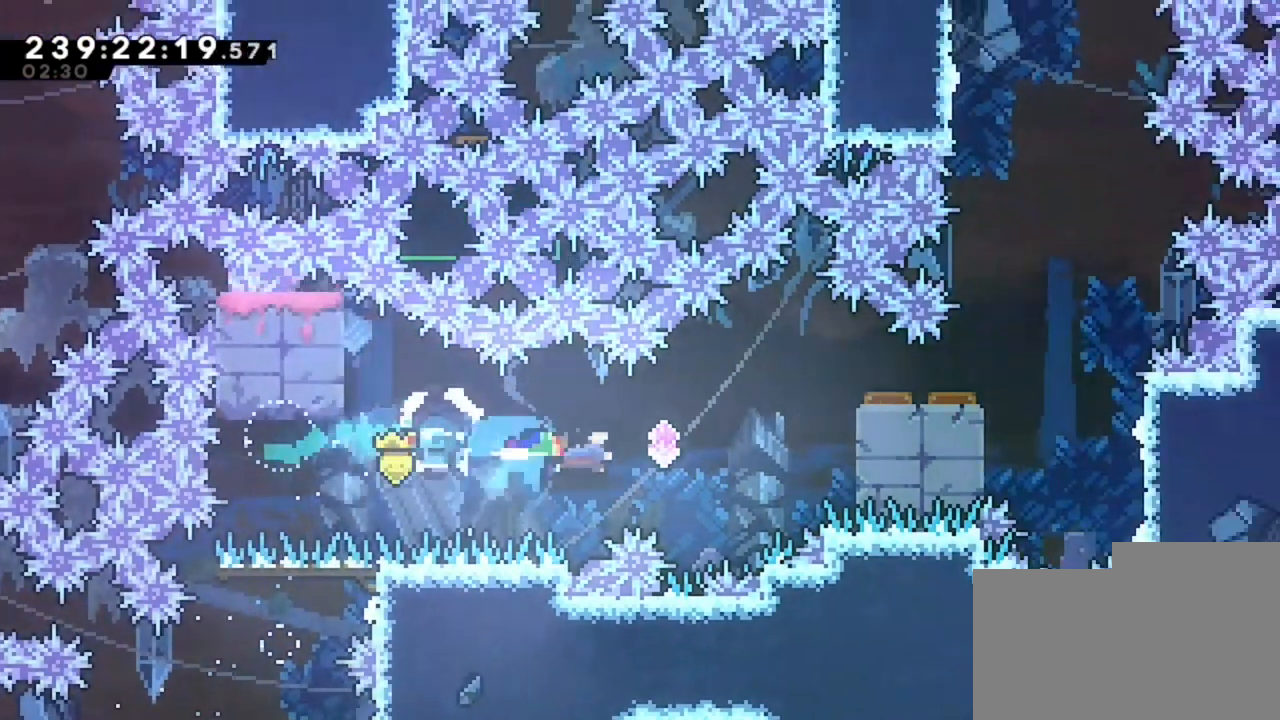
{"keys": ["d"], "events": []}
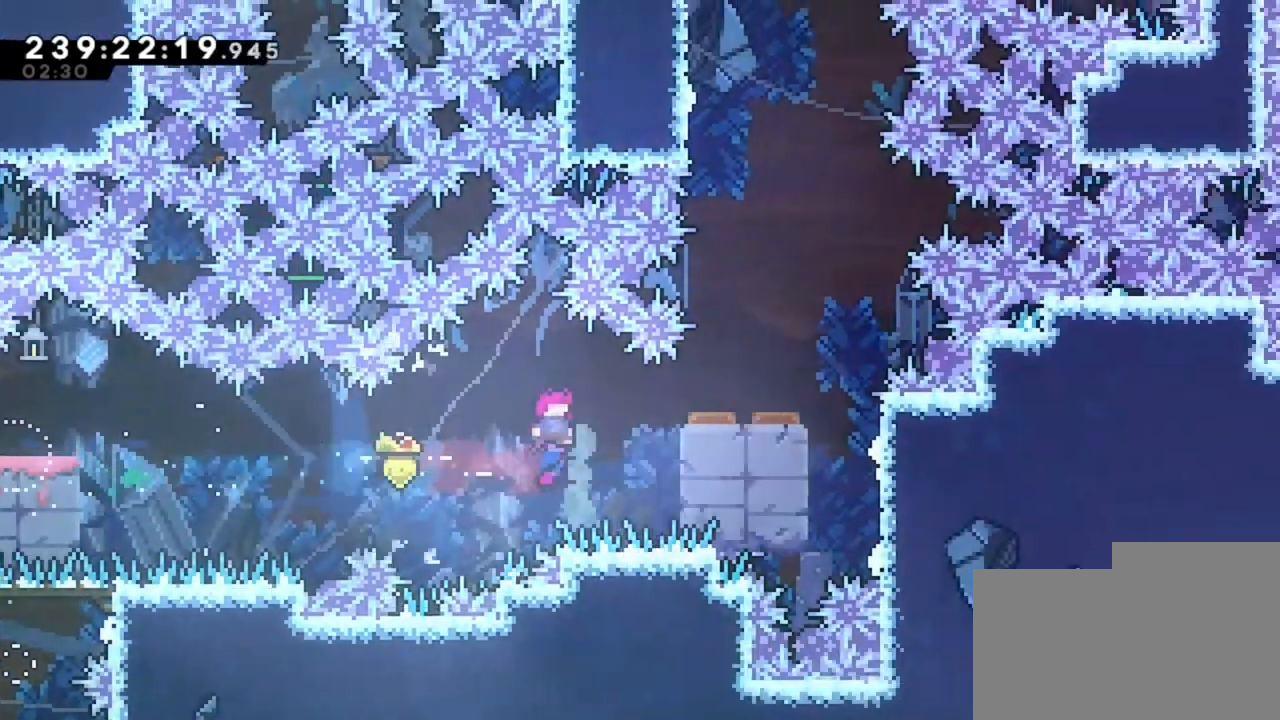
{"keys": ["d"], "events": [[40, "d", "up"], [440, "d", "down"]]}
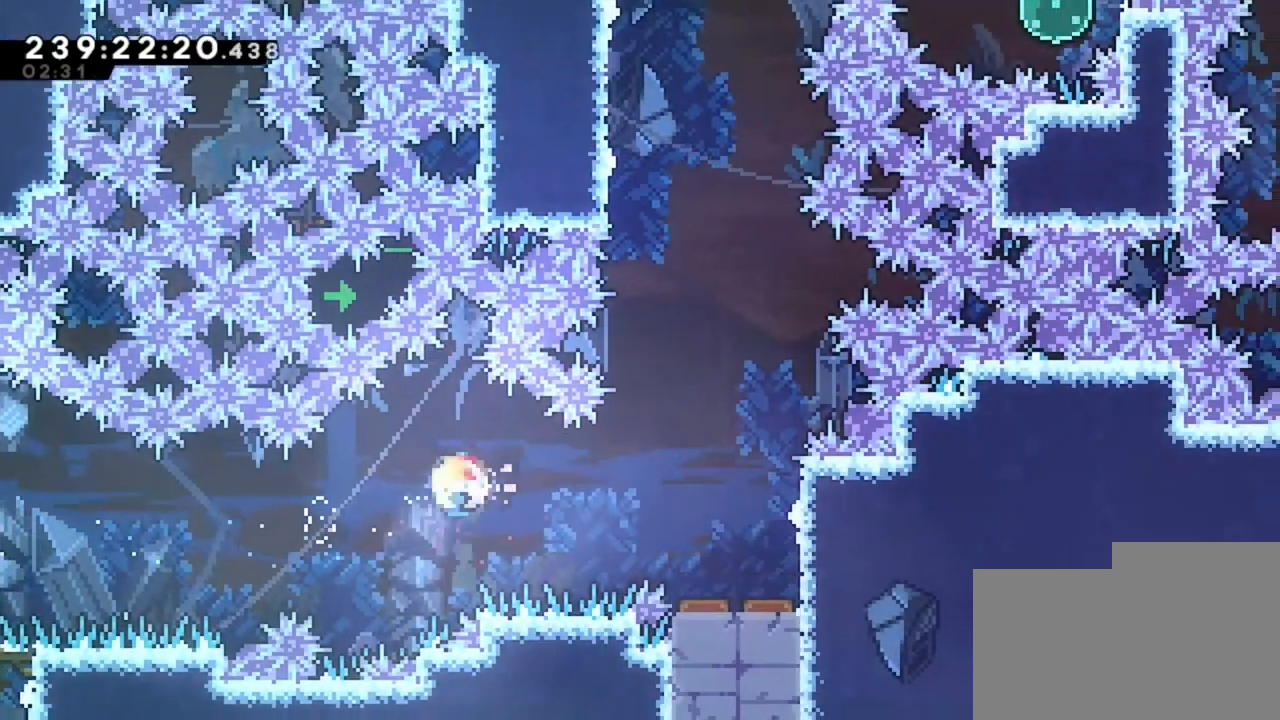
{"keys": [], "events": [[280, "d", "up"]]}
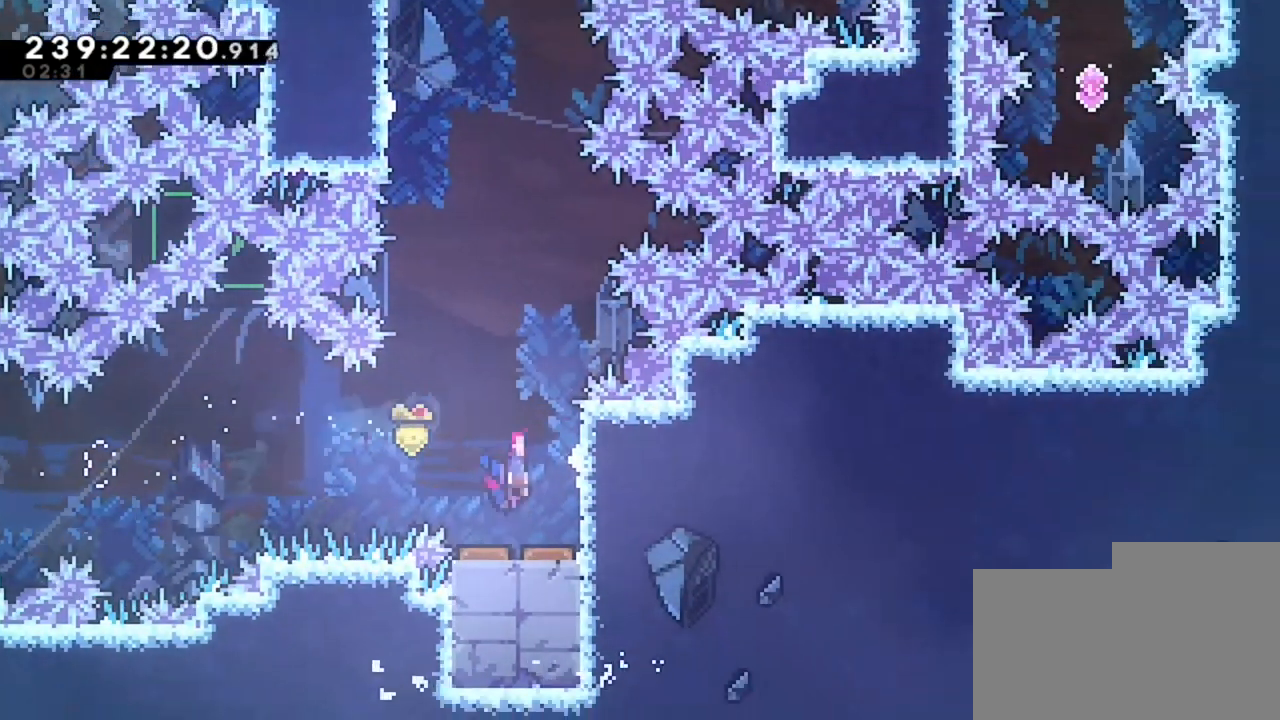
{"keys": [], "events": [[280, "z", "down"], [480, "z", "up"]]}
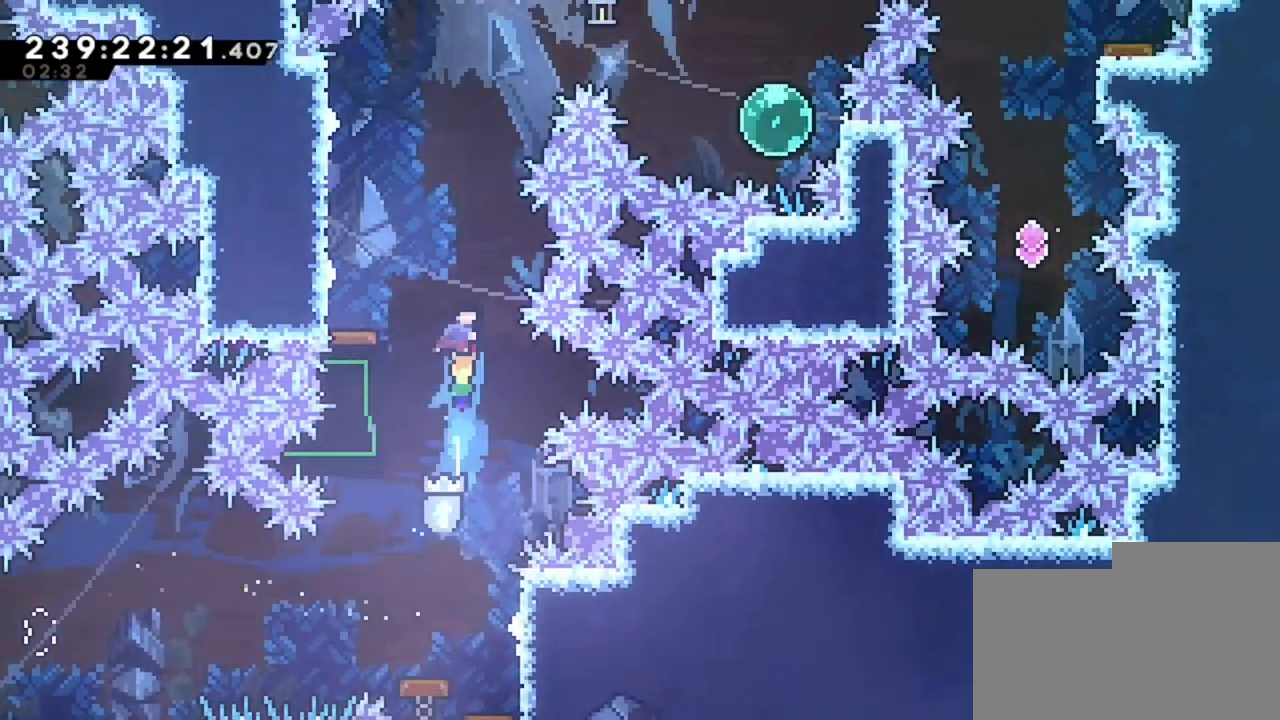
{"keys": [], "events": [[80, "q", "down"], [240, "q", "up"]]}
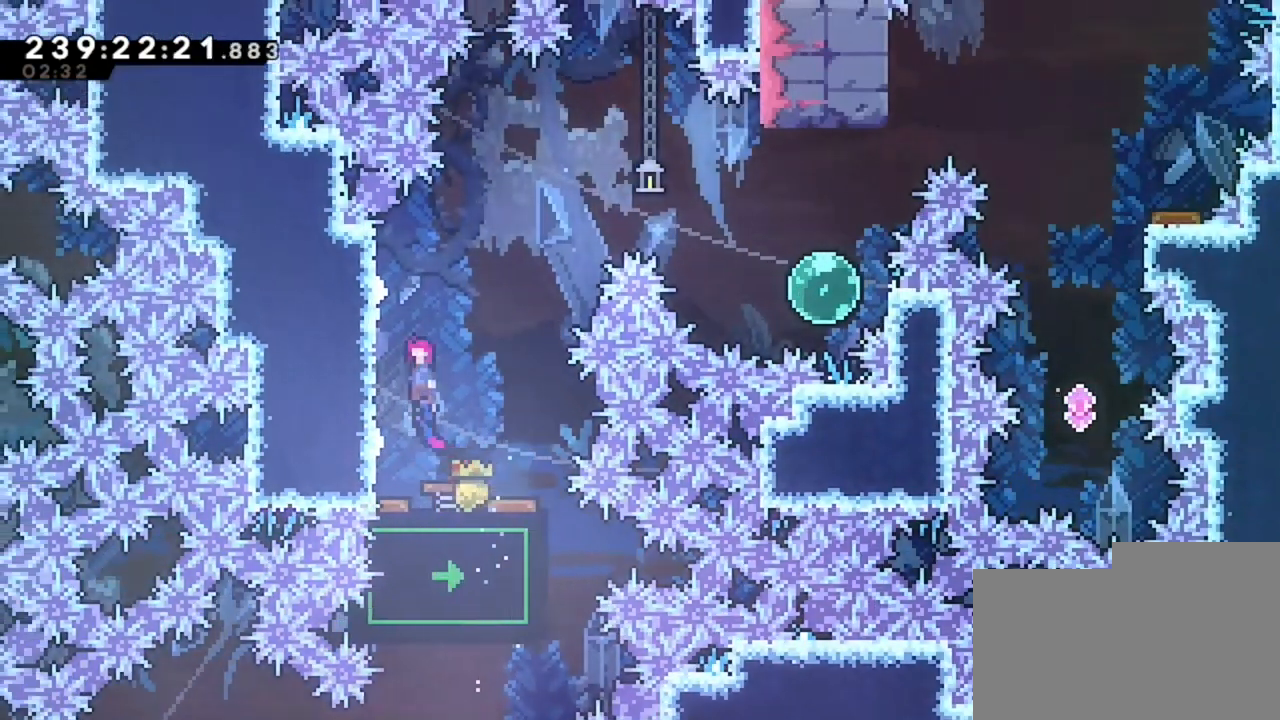
{"keys": ["d", "z"], "events": [[160, "d", "down"], [280, "d", "up"], [400, "z", "down"], [440, "d", "down"]]}
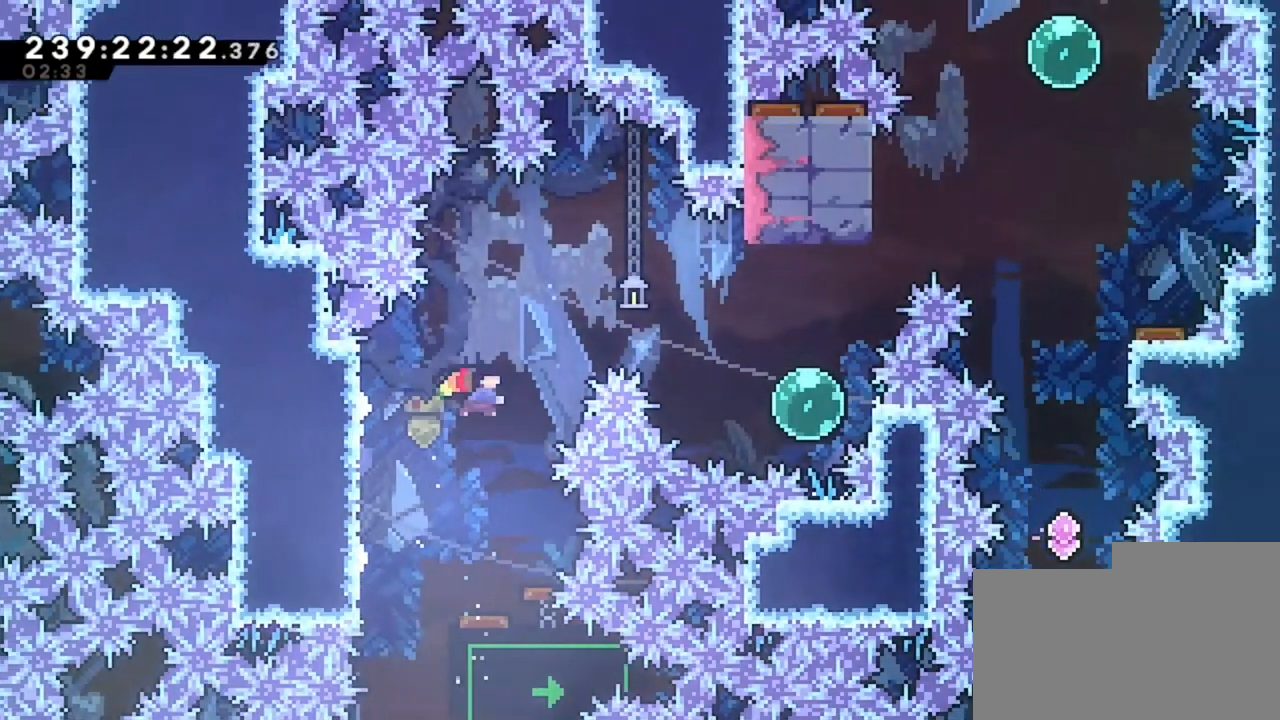
{"keys": ["d"], "events": [[120, "z", "up"]]}
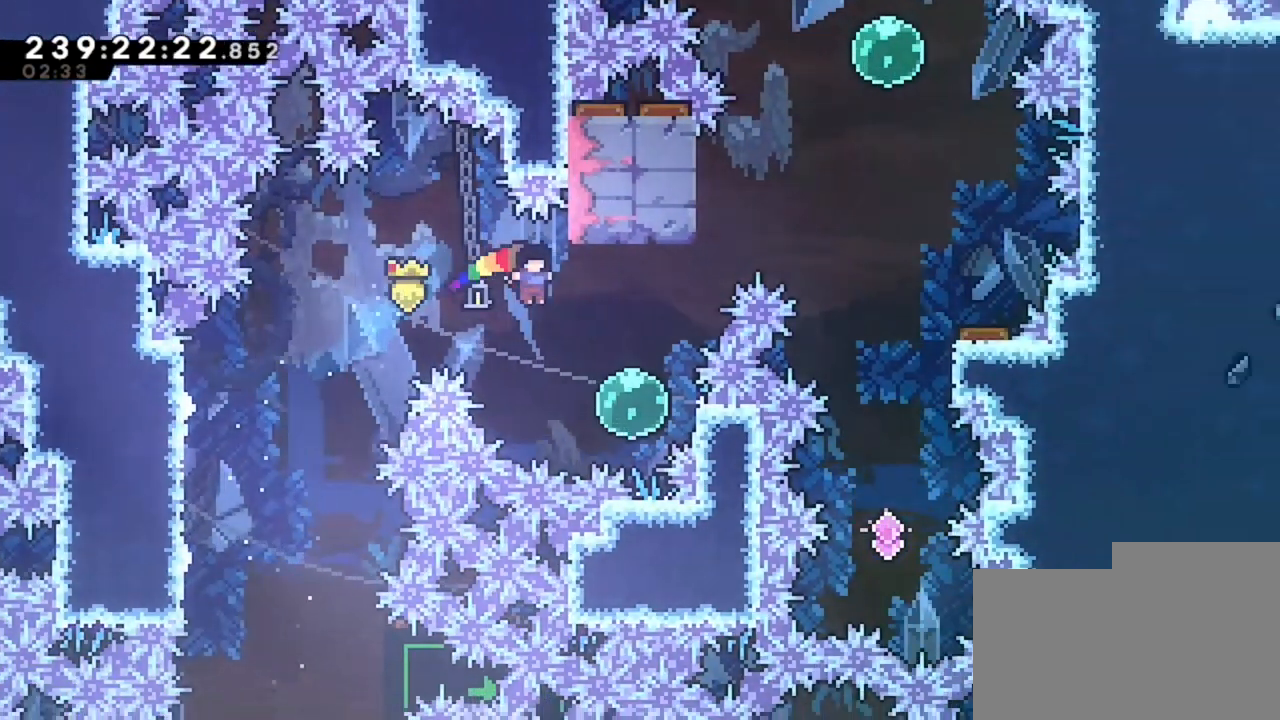
{"keys": [], "events": [[240, "z", "down"], [280, "d", "up"], [480, "z", "up"]]}